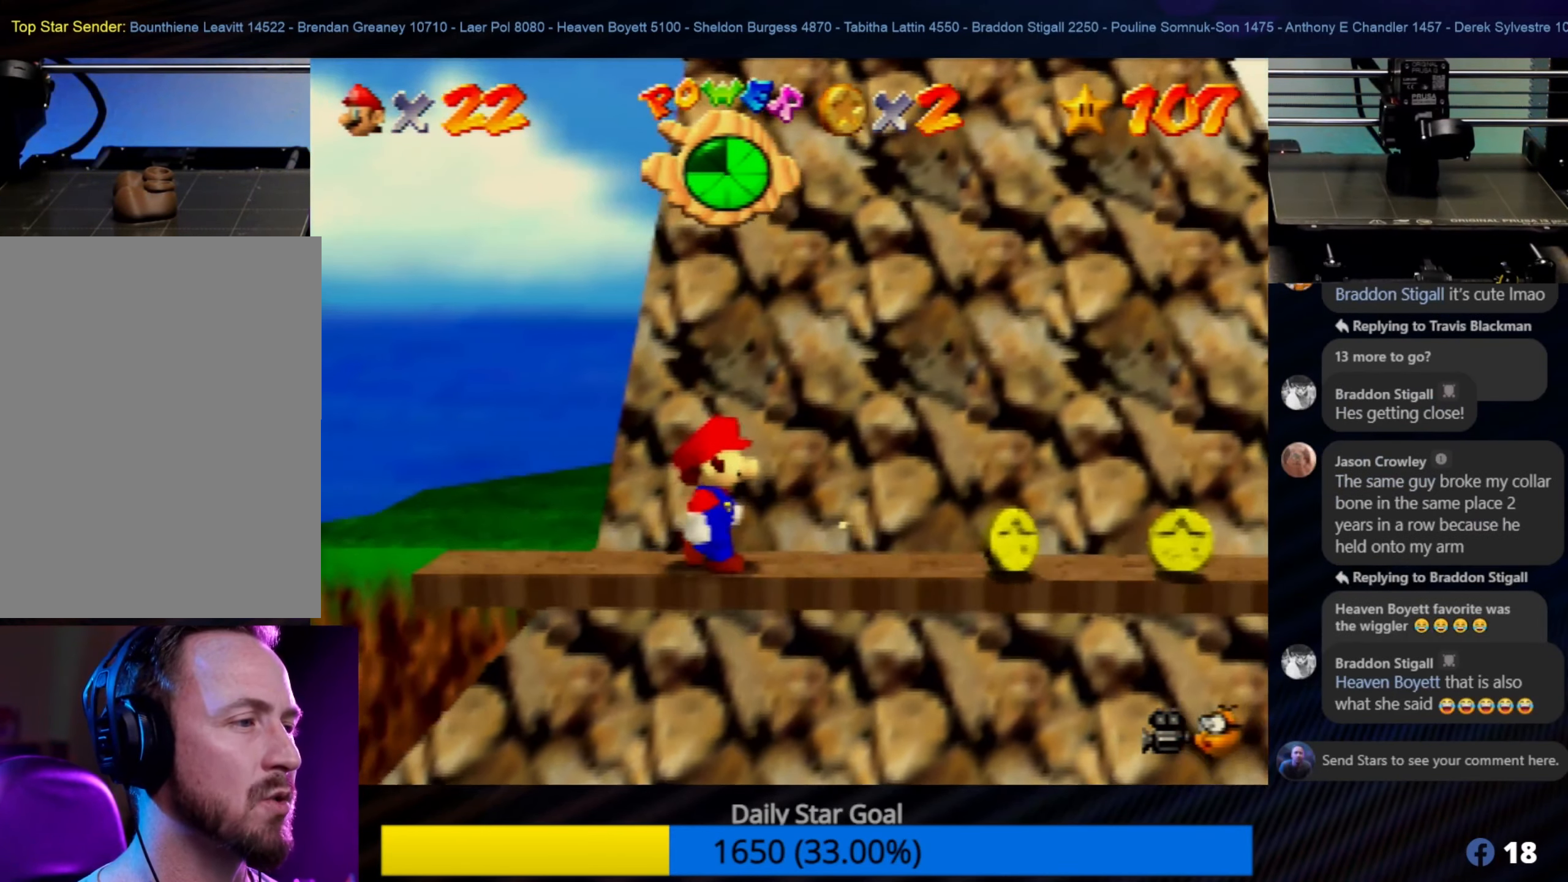
Gameplay with a controller (Nintendo layout); each line is a JSON object with the inputs held at the frame after it. "events" lists button and stick changes between this image and that frame as [ms after this image, input, new state], when the widget could be followed in between. Not read: L1 L3 R3.
{"buttons": [], "left_stick": "center", "events": [[216, "C_LEFT", "down"], [316, "C_LEFT", "up"]]}
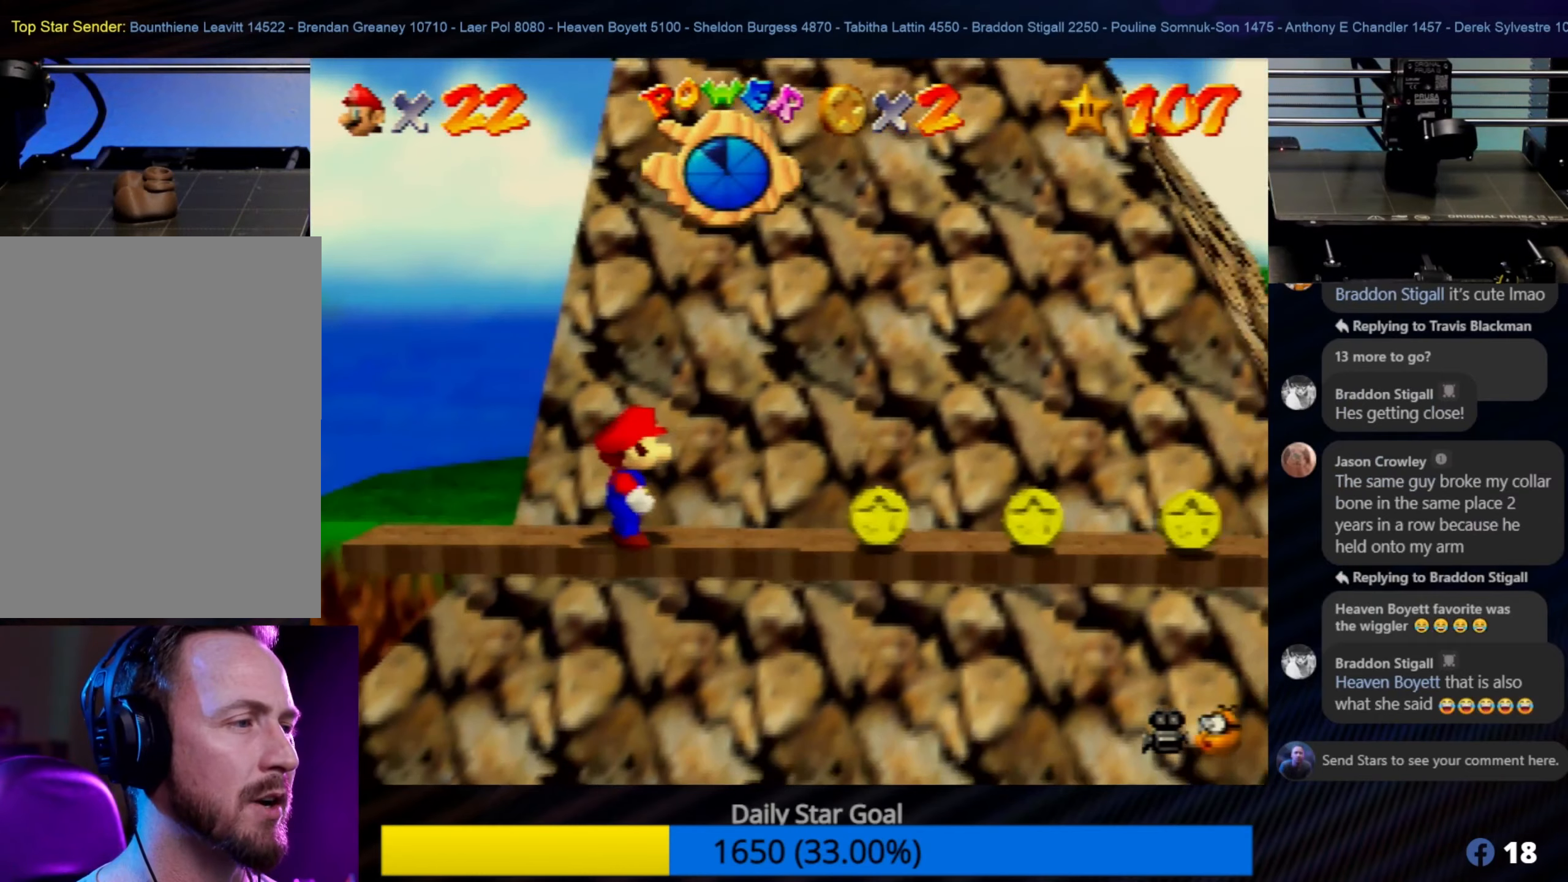
{"buttons": [], "left_stick": "center", "events": [[50, "C_LEFT", "down"], [150, "C_LEFT", "up"], [316, "left_stick", "right"], [483, "left_stick", "center"]]}
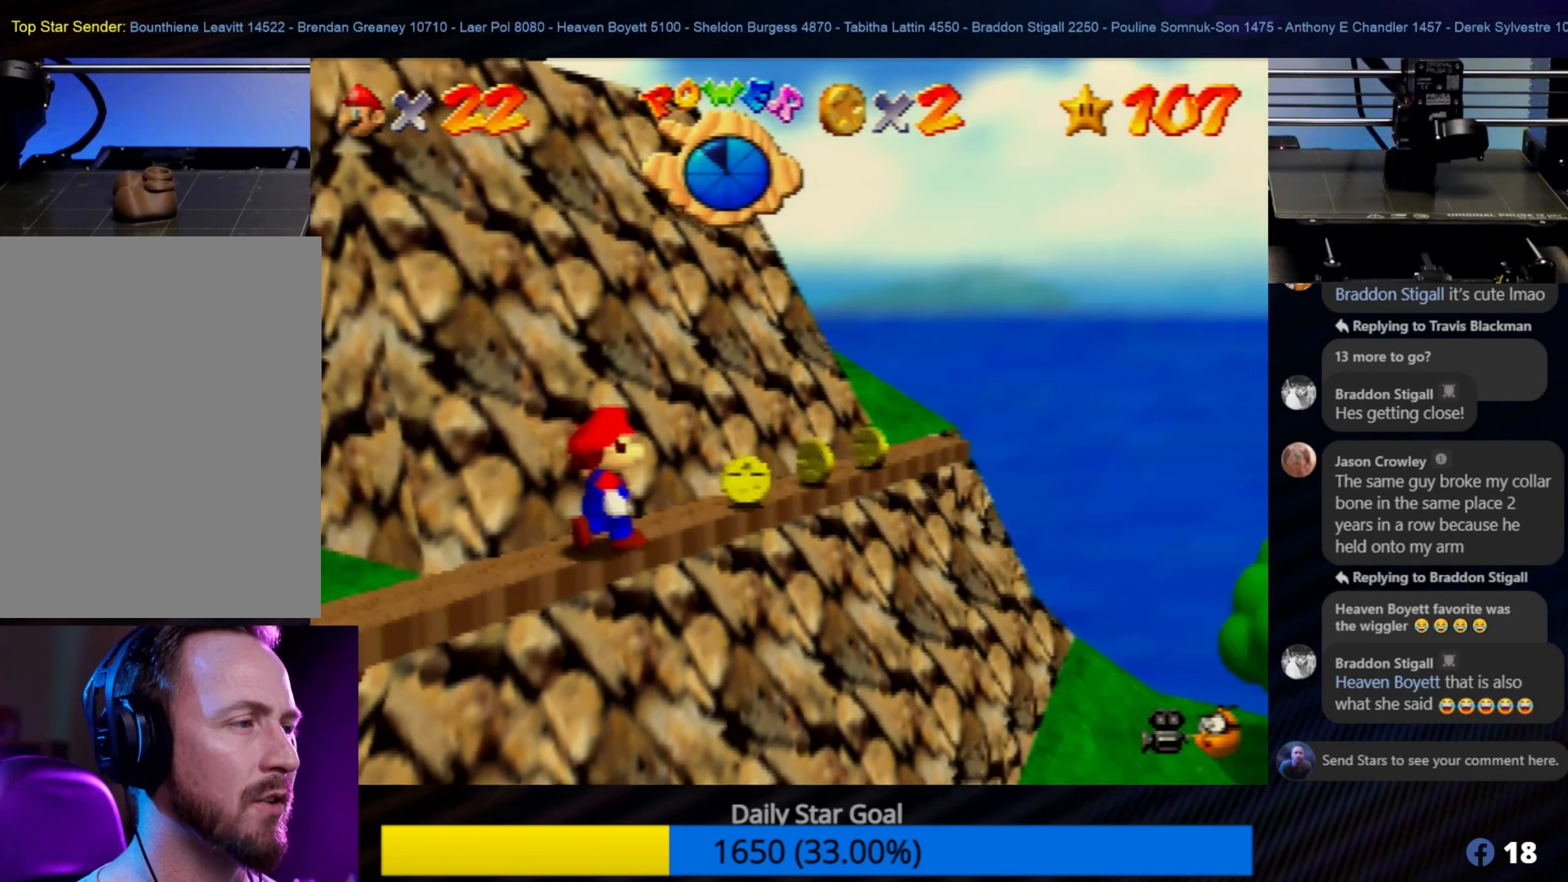
{"buttons": [], "left_stick": "up-right", "events": [[250, "left_stick", "up-right"]]}
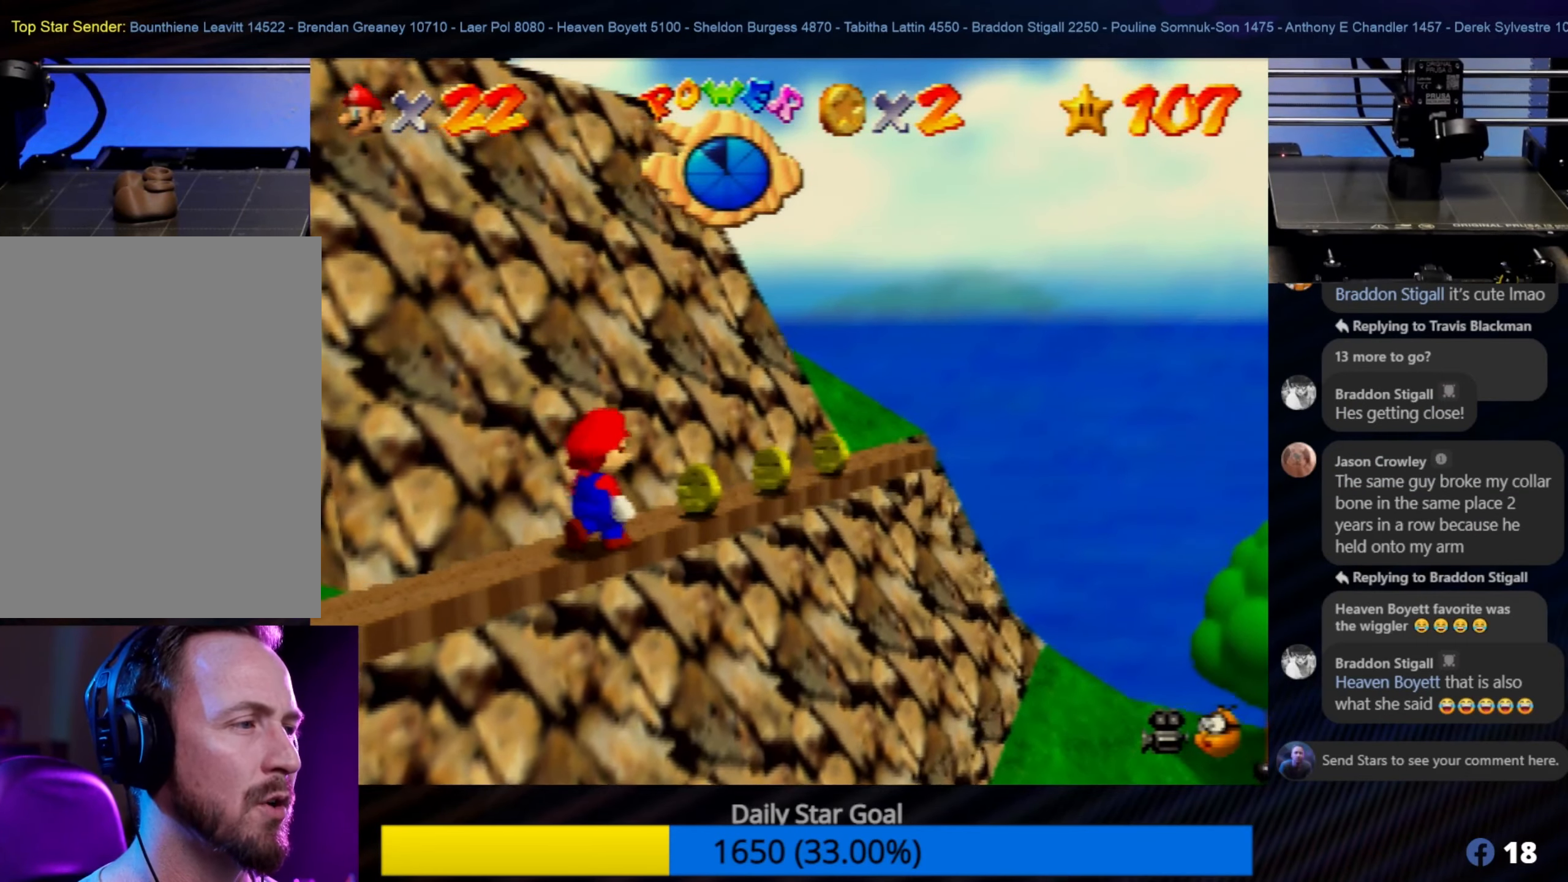
{"buttons": [], "left_stick": "up-right", "events": [[50, "left_stick", "center"], [283, "left_stick", "up-right"]]}
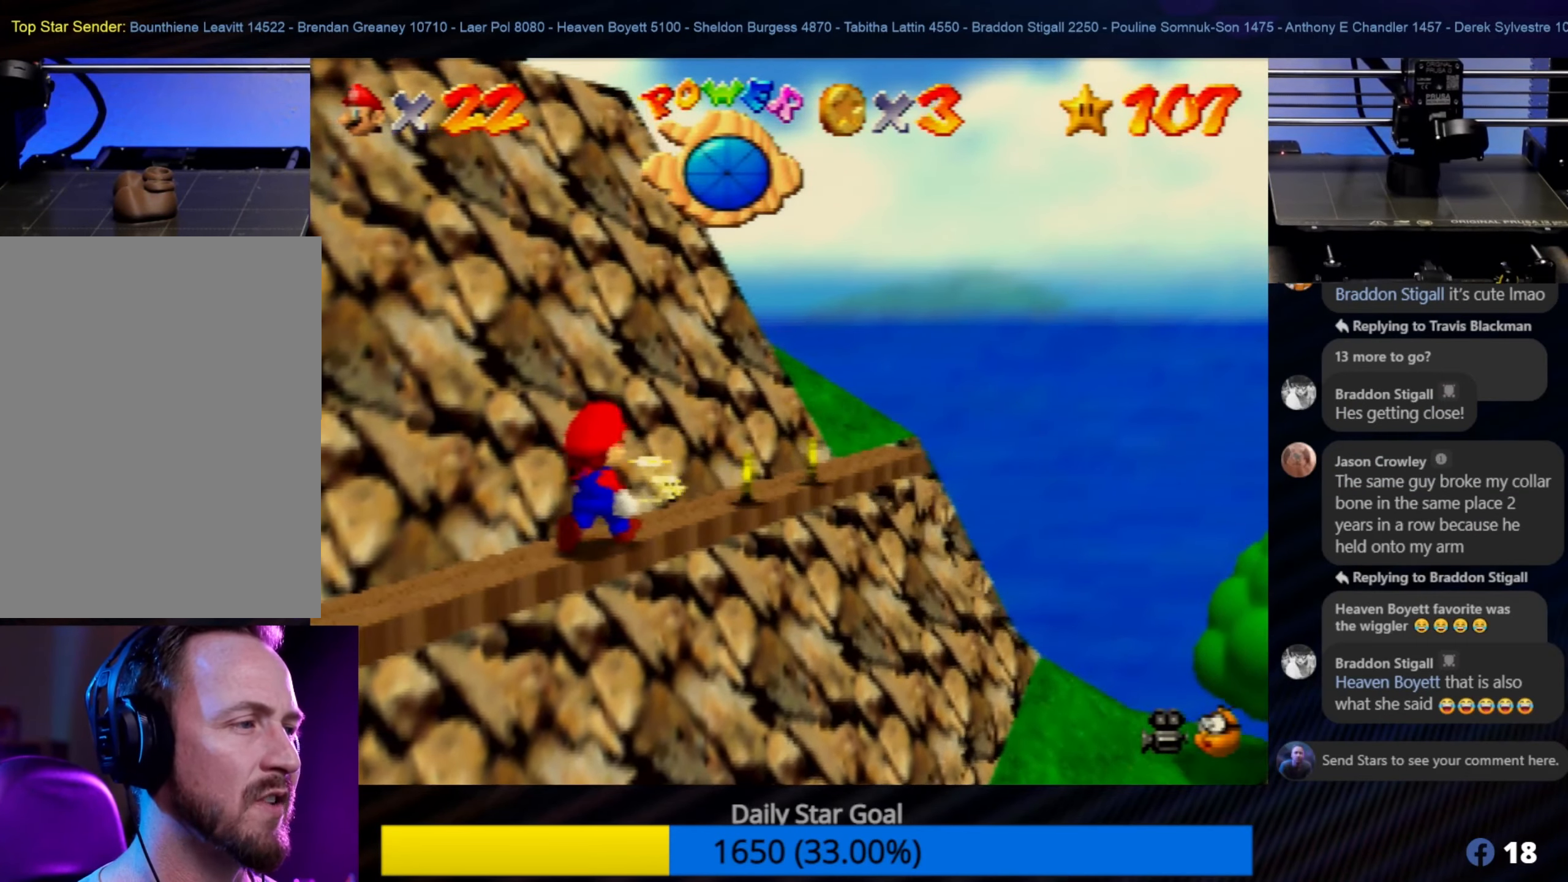
{"buttons": [], "left_stick": "up-right", "events": [[116, "left_stick", "center"], [350, "left_stick", "up-right"]]}
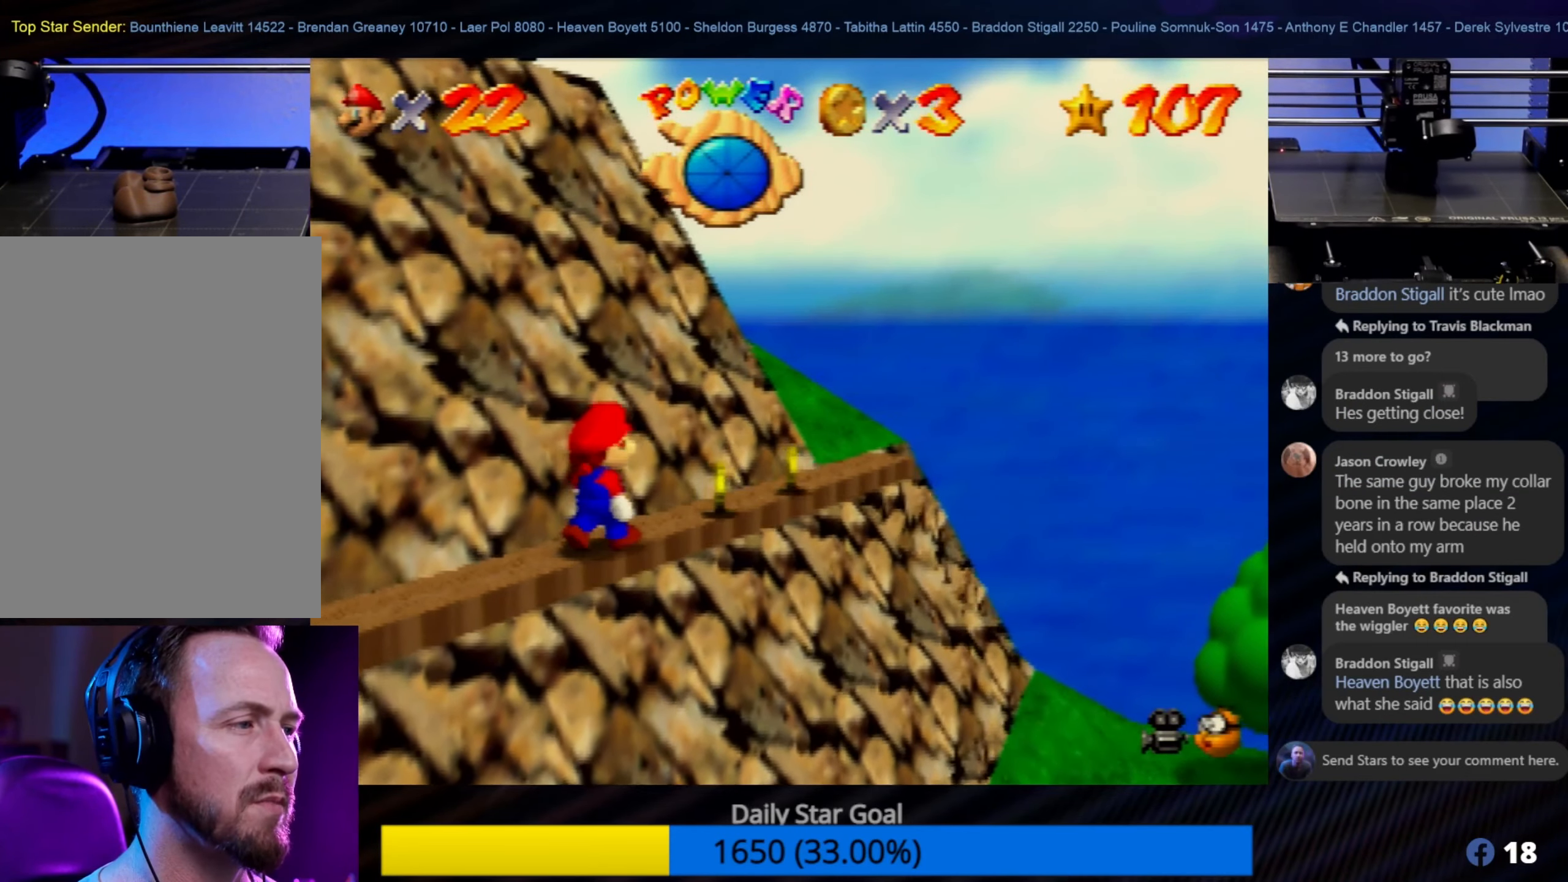
{"buttons": [], "left_stick": "up-right", "events": [[150, "left_stick", "center"], [416, "left_stick", "up-right"]]}
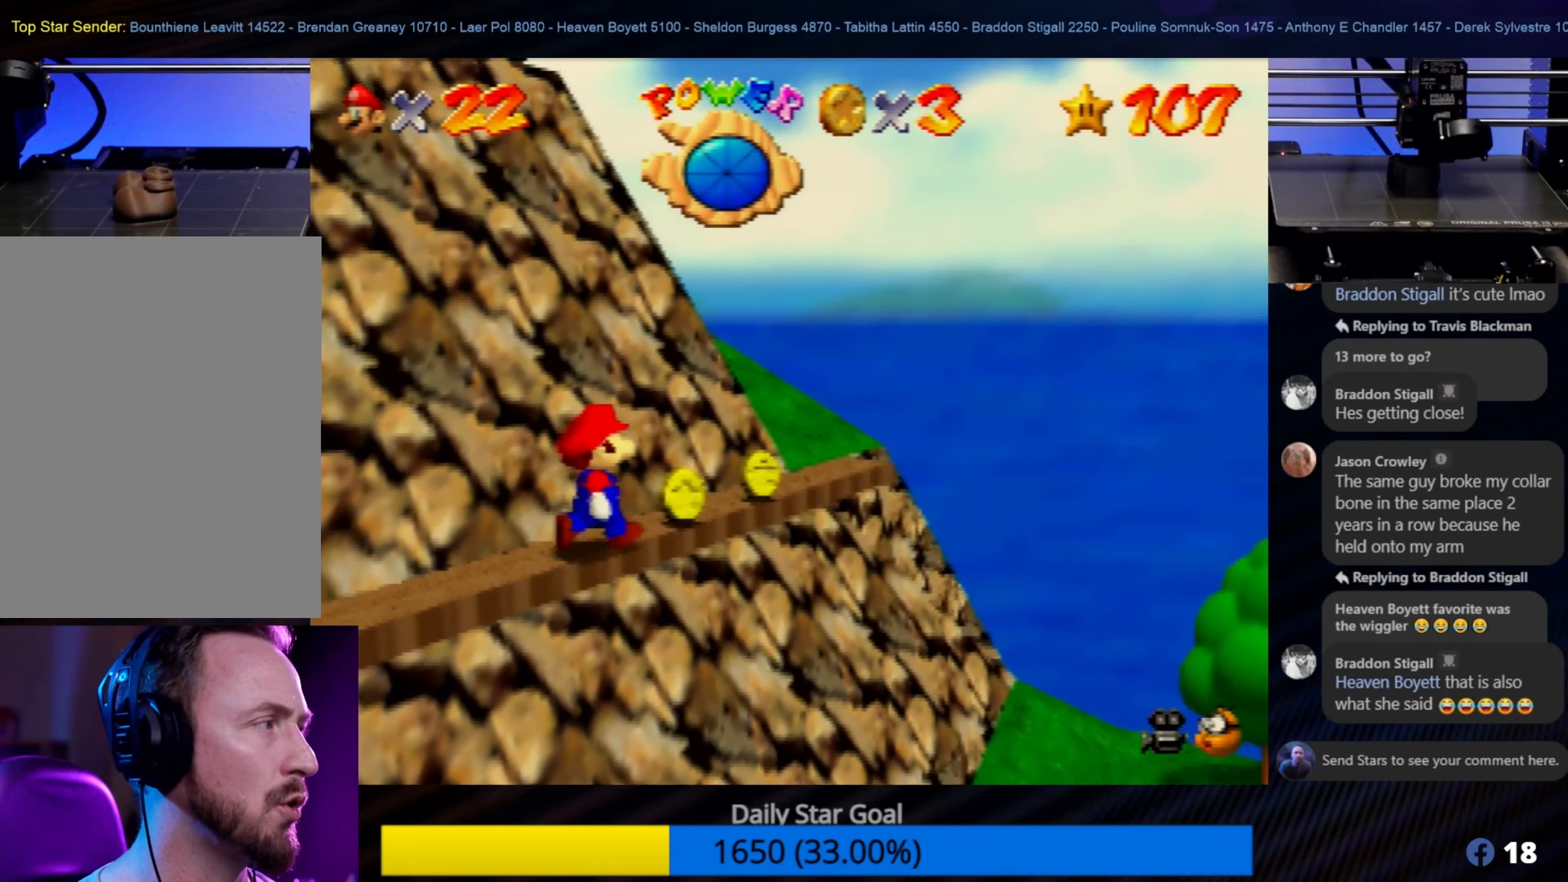
{"buttons": [], "left_stick": "up-right", "events": [[66, "left_stick", "center"], [300, "left_stick", "up-right"]]}
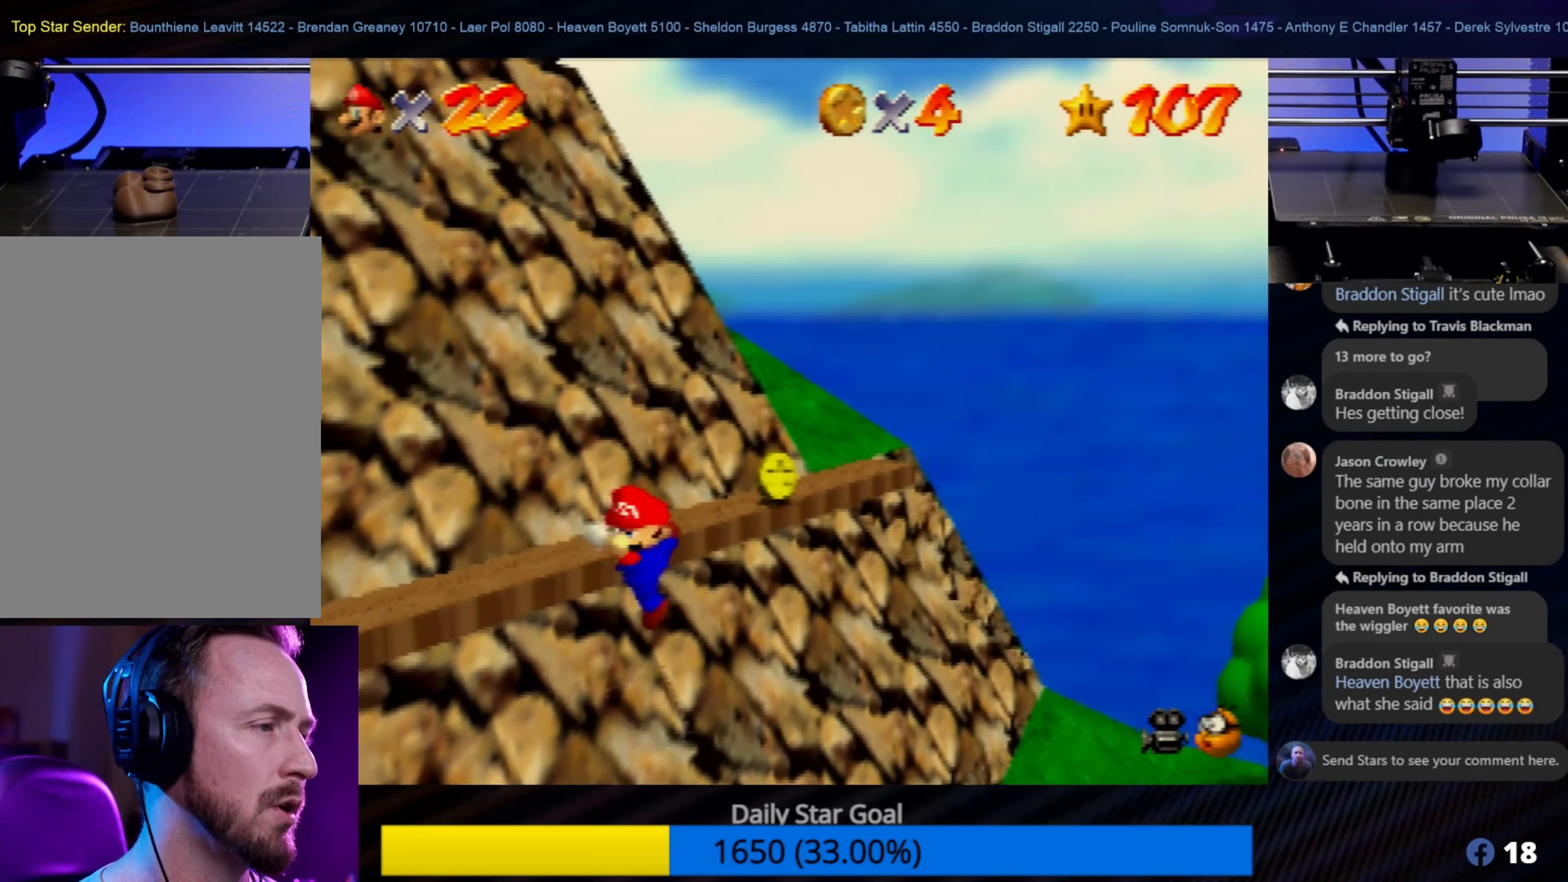
{"buttons": [], "left_stick": "up", "events": [[183, "left_stick", "center"], [416, "left_stick", "up"]]}
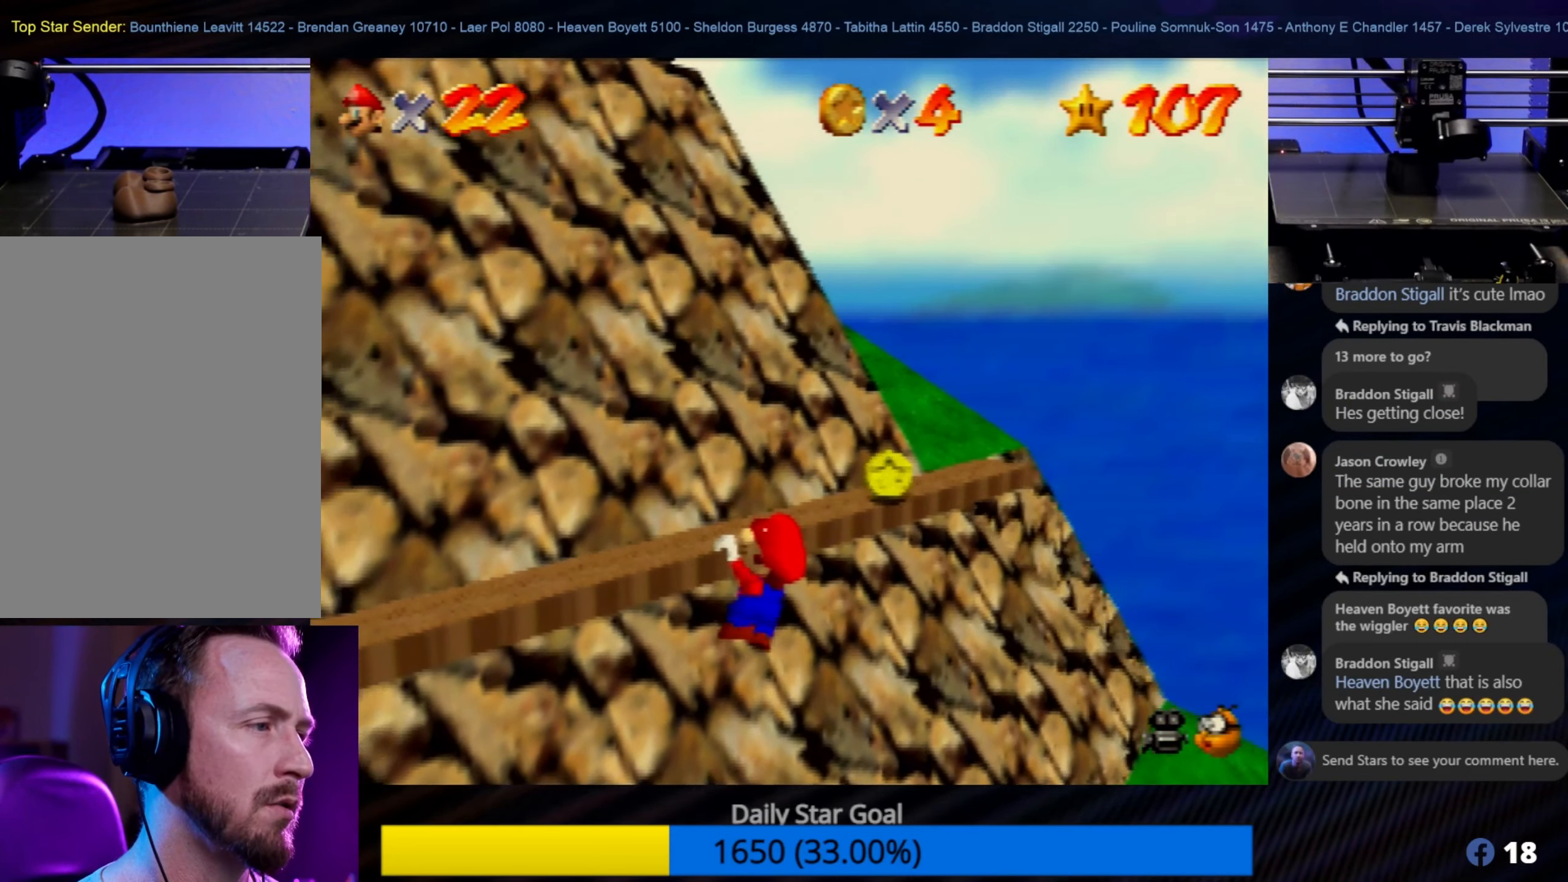
{"buttons": [], "left_stick": "up", "events": [[16, "A", "down"], [100, "A", "up"], [116, "left_stick", "center"], [350, "left_stick", "up"]]}
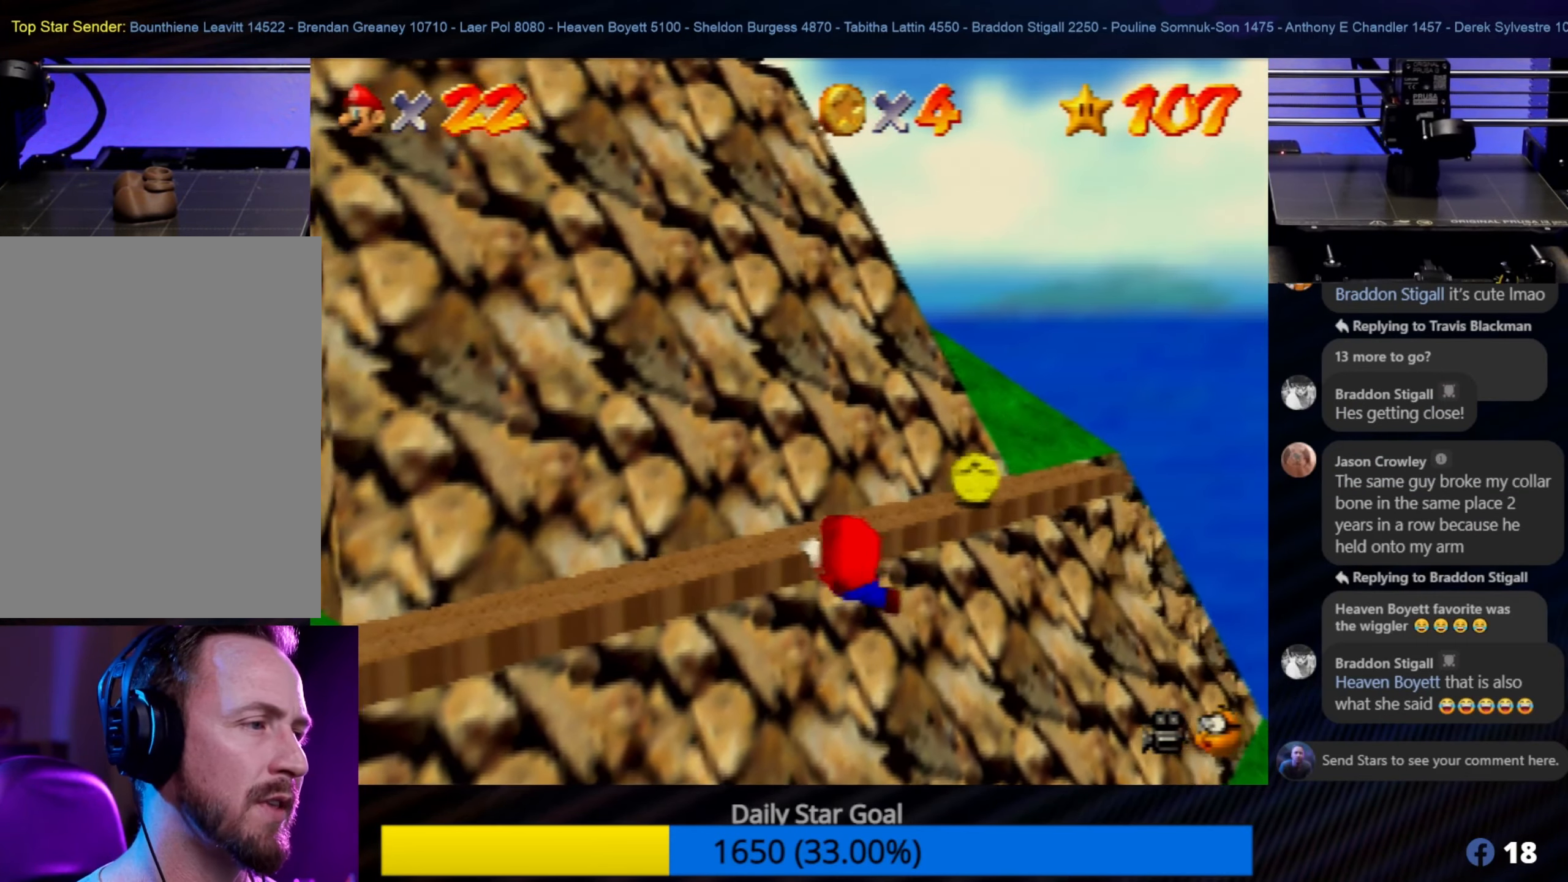
{"buttons": [], "left_stick": "center", "events": [[83, "left_stick", "center"], [266, "left_stick", "up-right"], [433, "left_stick", "center"]]}
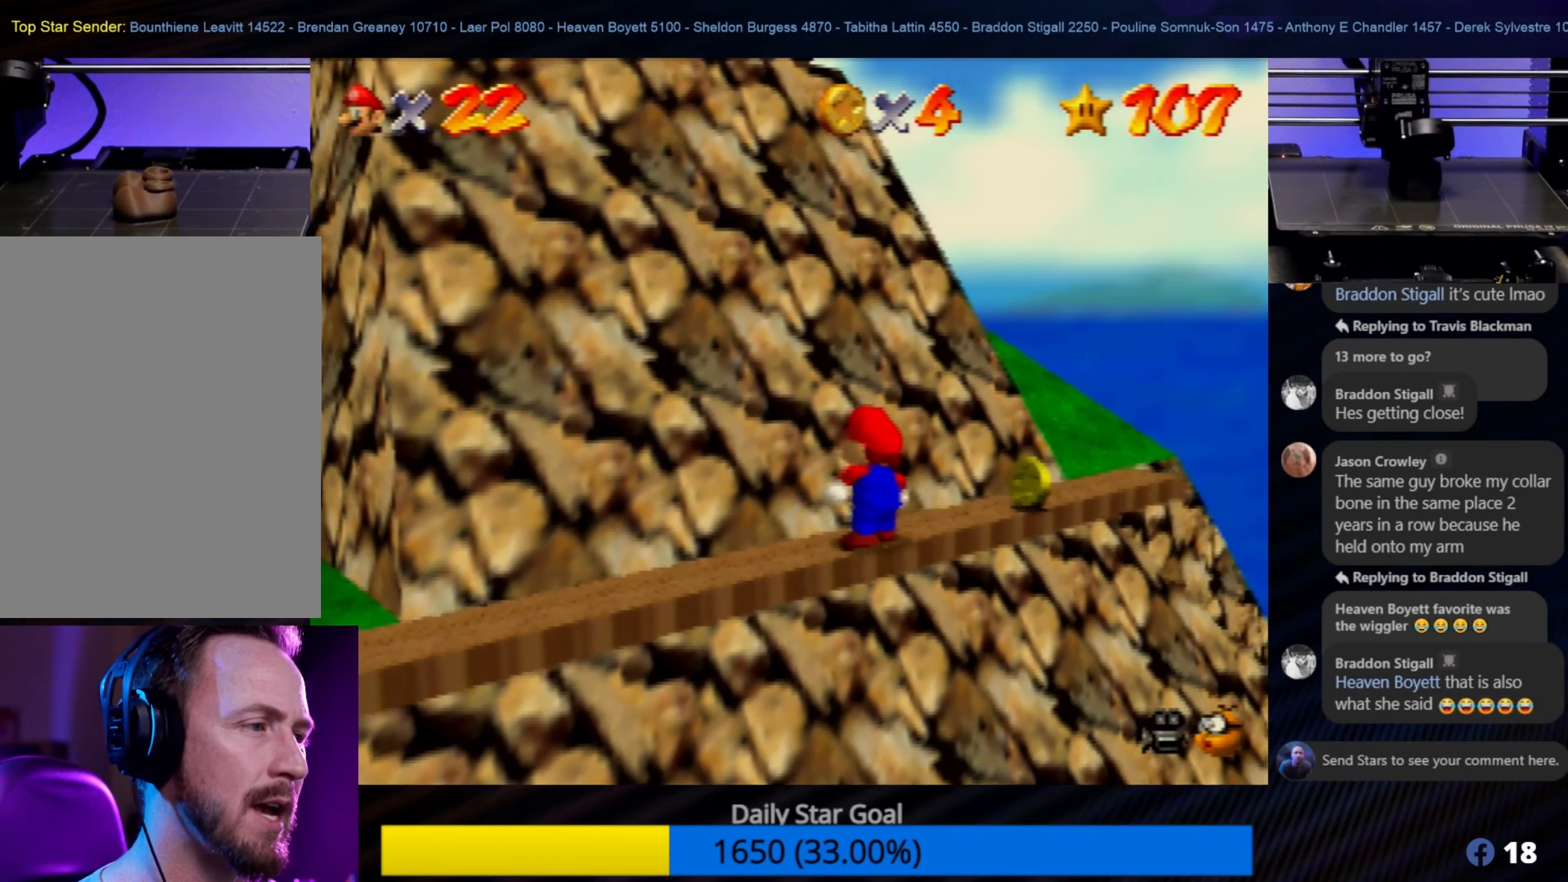
{"buttons": [], "left_stick": "up-right", "events": [[66, "left_stick", "up-right"], [267, "left_stick", "center"], [417, "left_stick", "right"], [500, "left_stick", "up-right"]]}
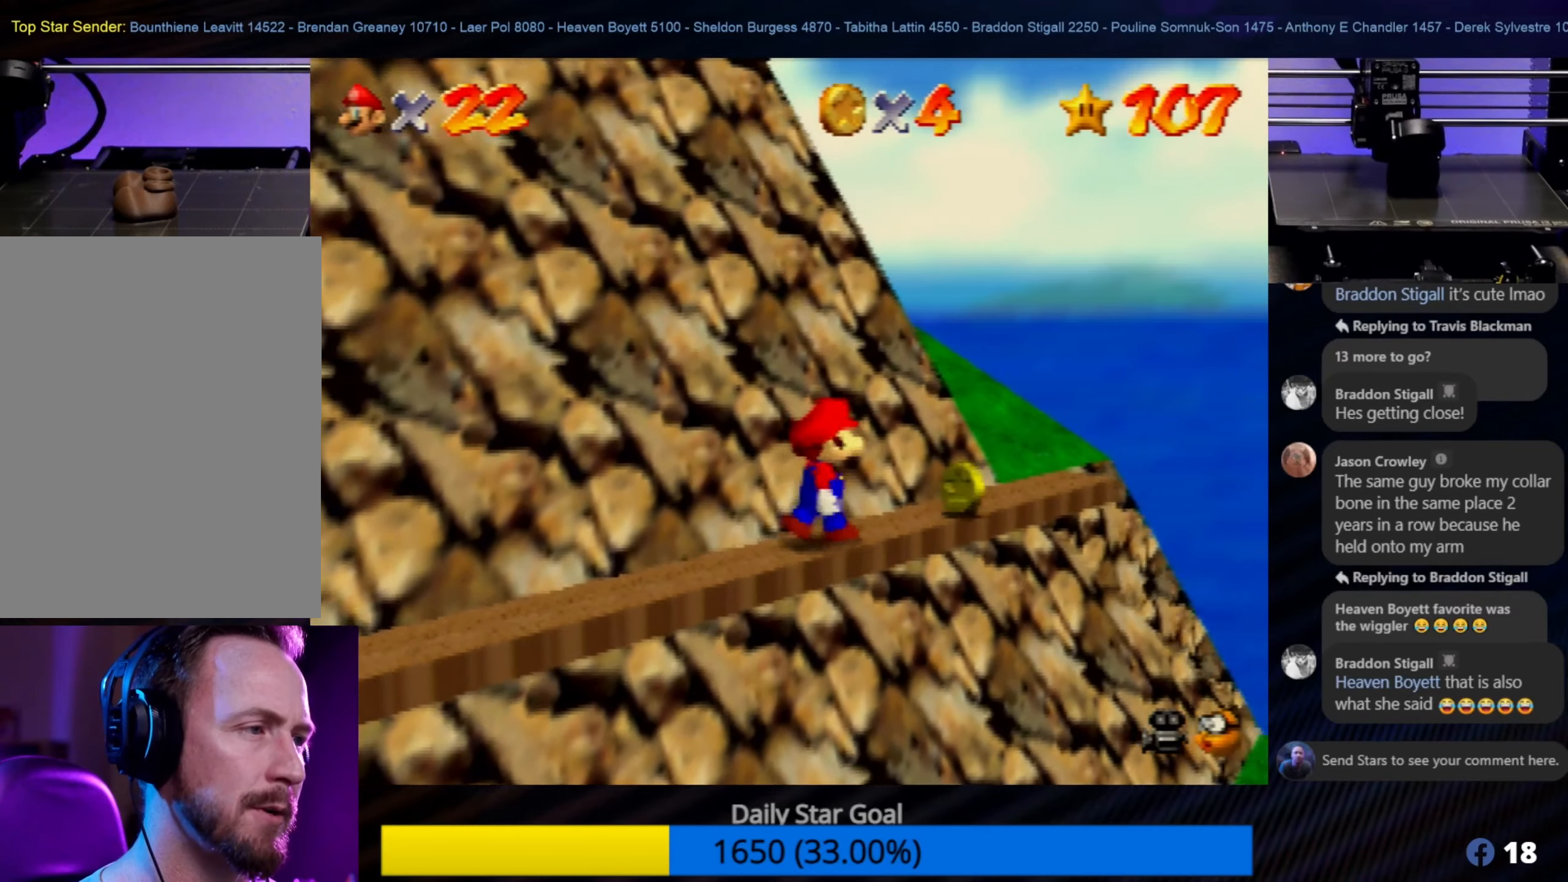
{"buttons": [], "left_stick": "up-right", "events": [[167, "left_stick", "center"], [417, "left_stick", "up-right"]]}
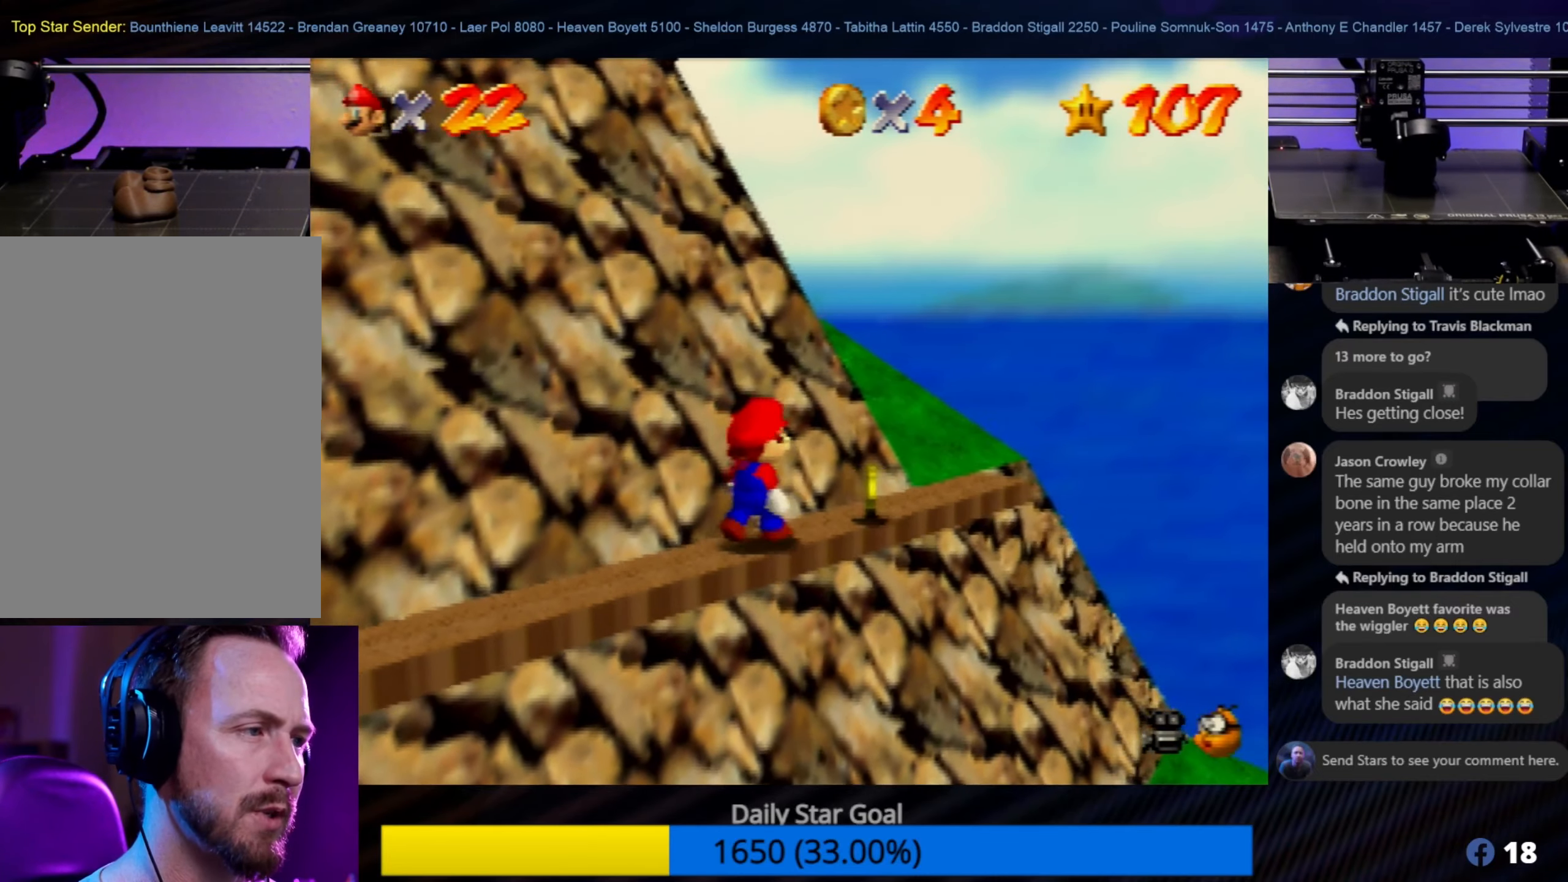
{"buttons": [], "left_stick": "center", "events": [[317, "left_stick", "center"]]}
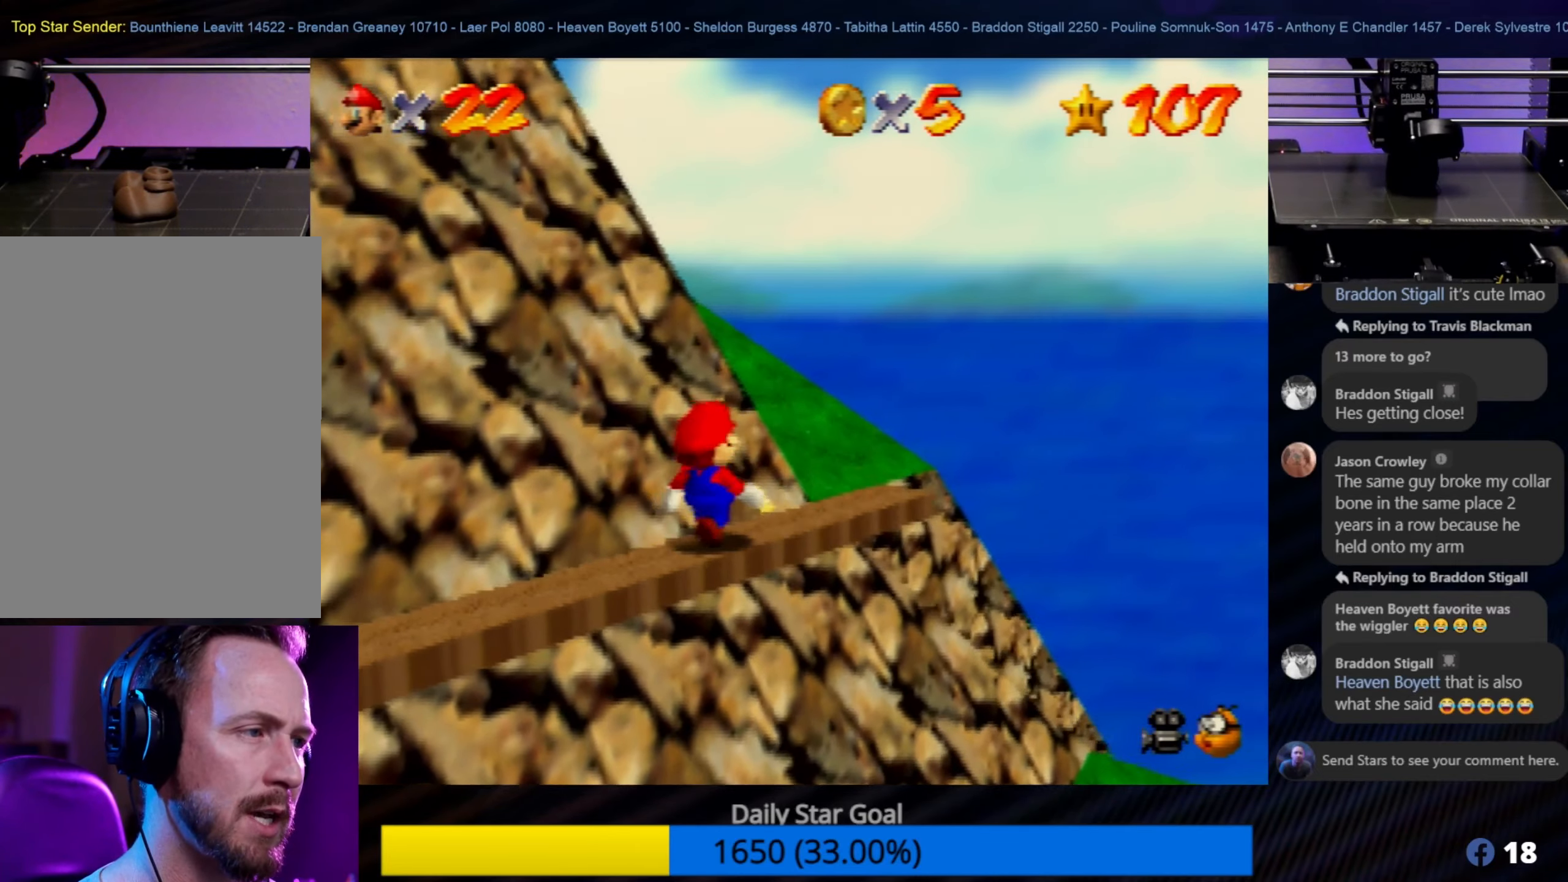
{"buttons": [], "left_stick": "up-right", "events": [[83, "left_stick", "up-right"]]}
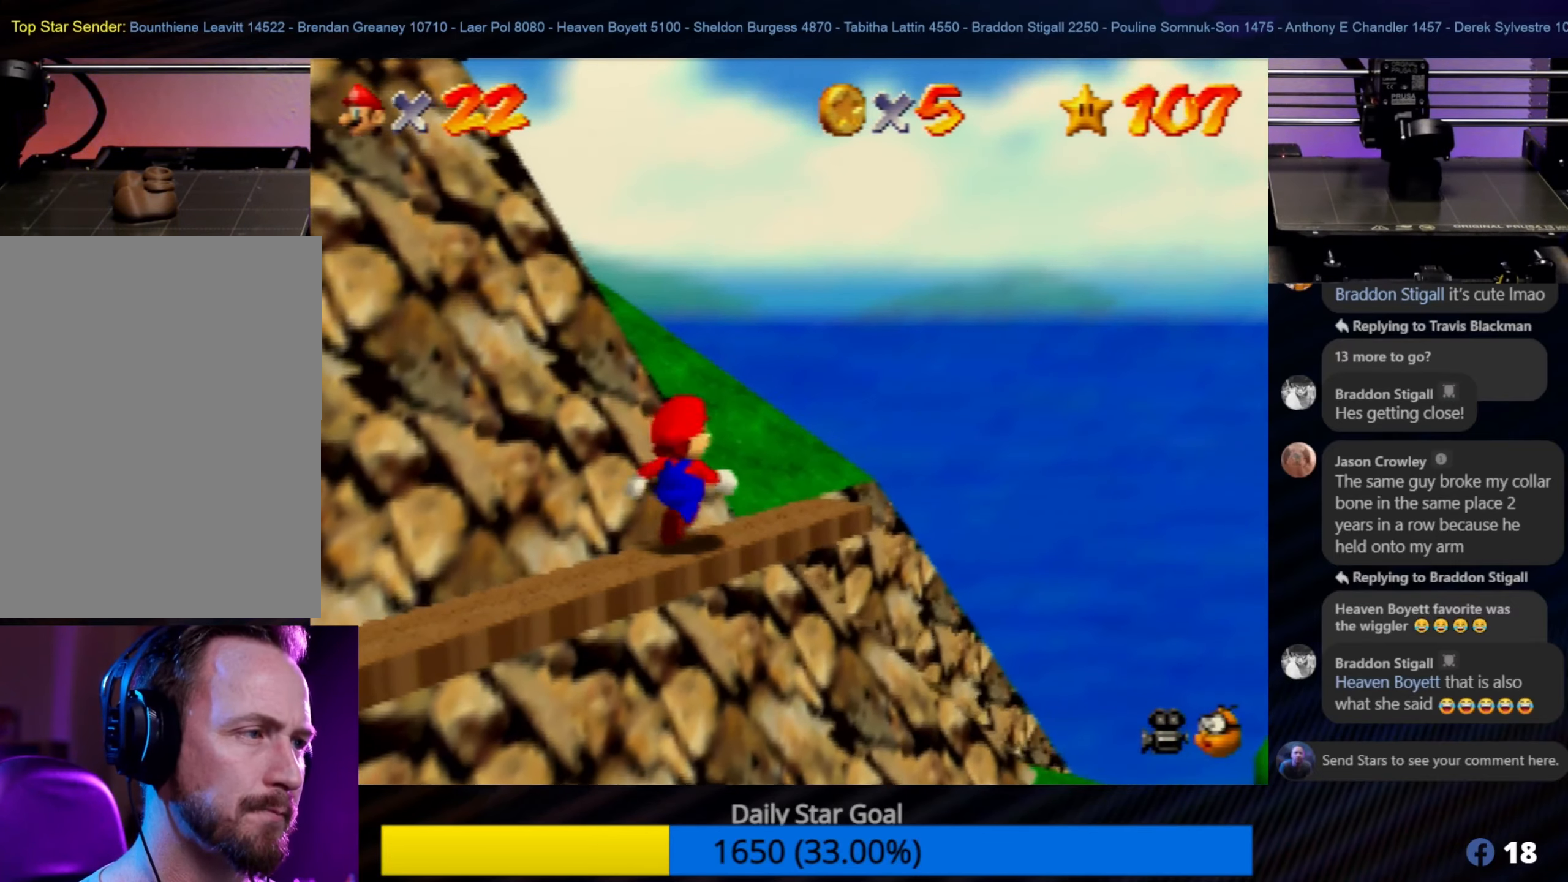
{"buttons": [], "left_stick": "up", "events": [[200, "left_stick", "up"]]}
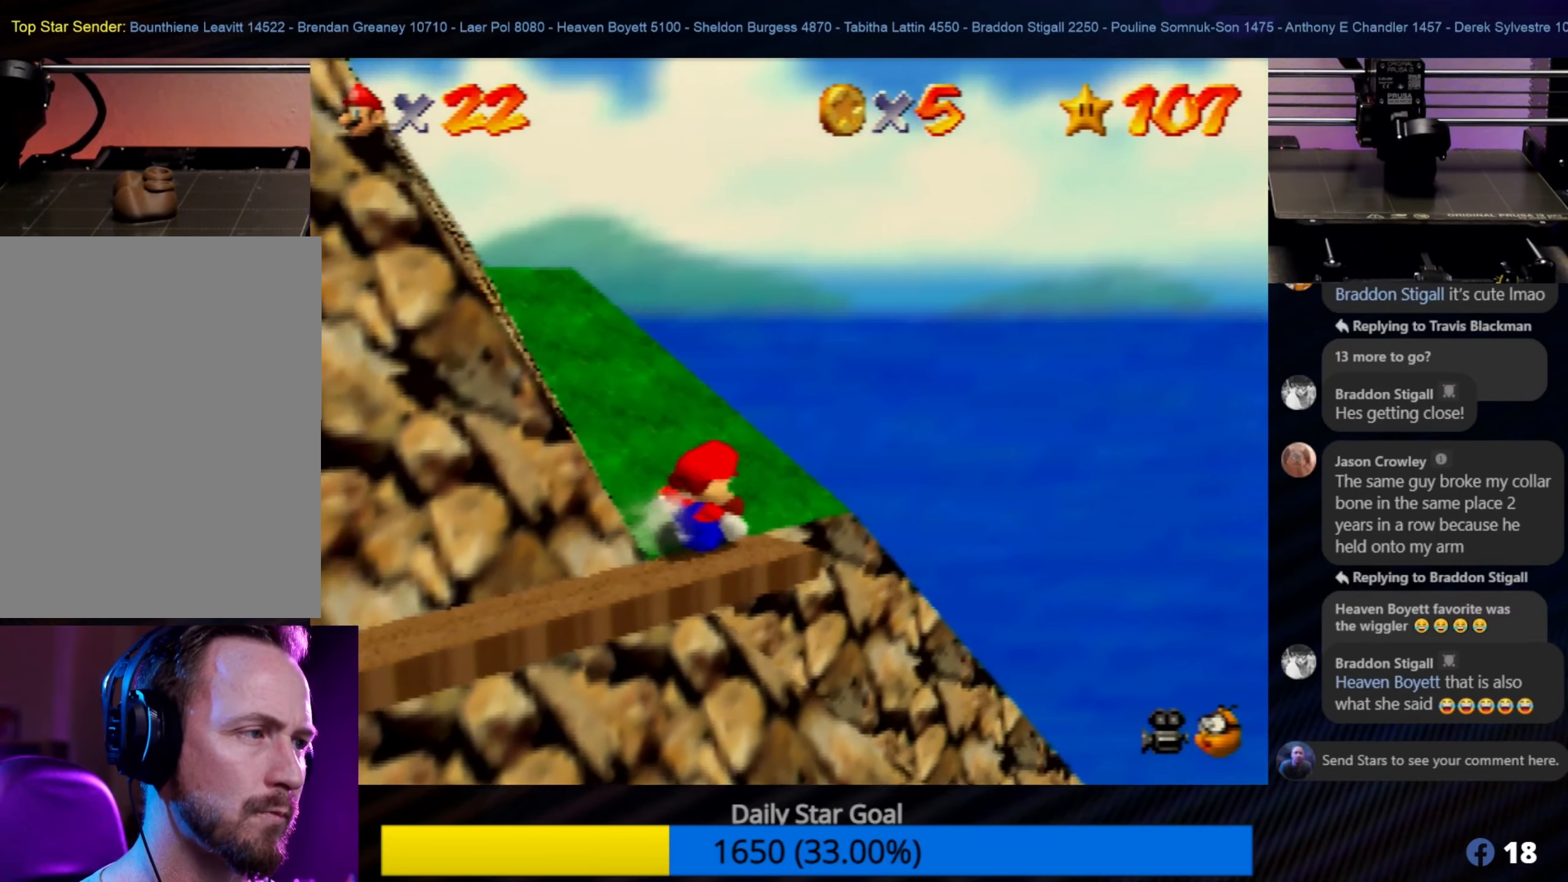
{"buttons": [], "left_stick": "up-left", "events": [[67, "C_RIGHT", "down"], [167, "left_stick", "up-left"], [200, "C_RIGHT", "up"], [467, "C_RIGHT", "down"], [500, "C_RIGHT", "up"]]}
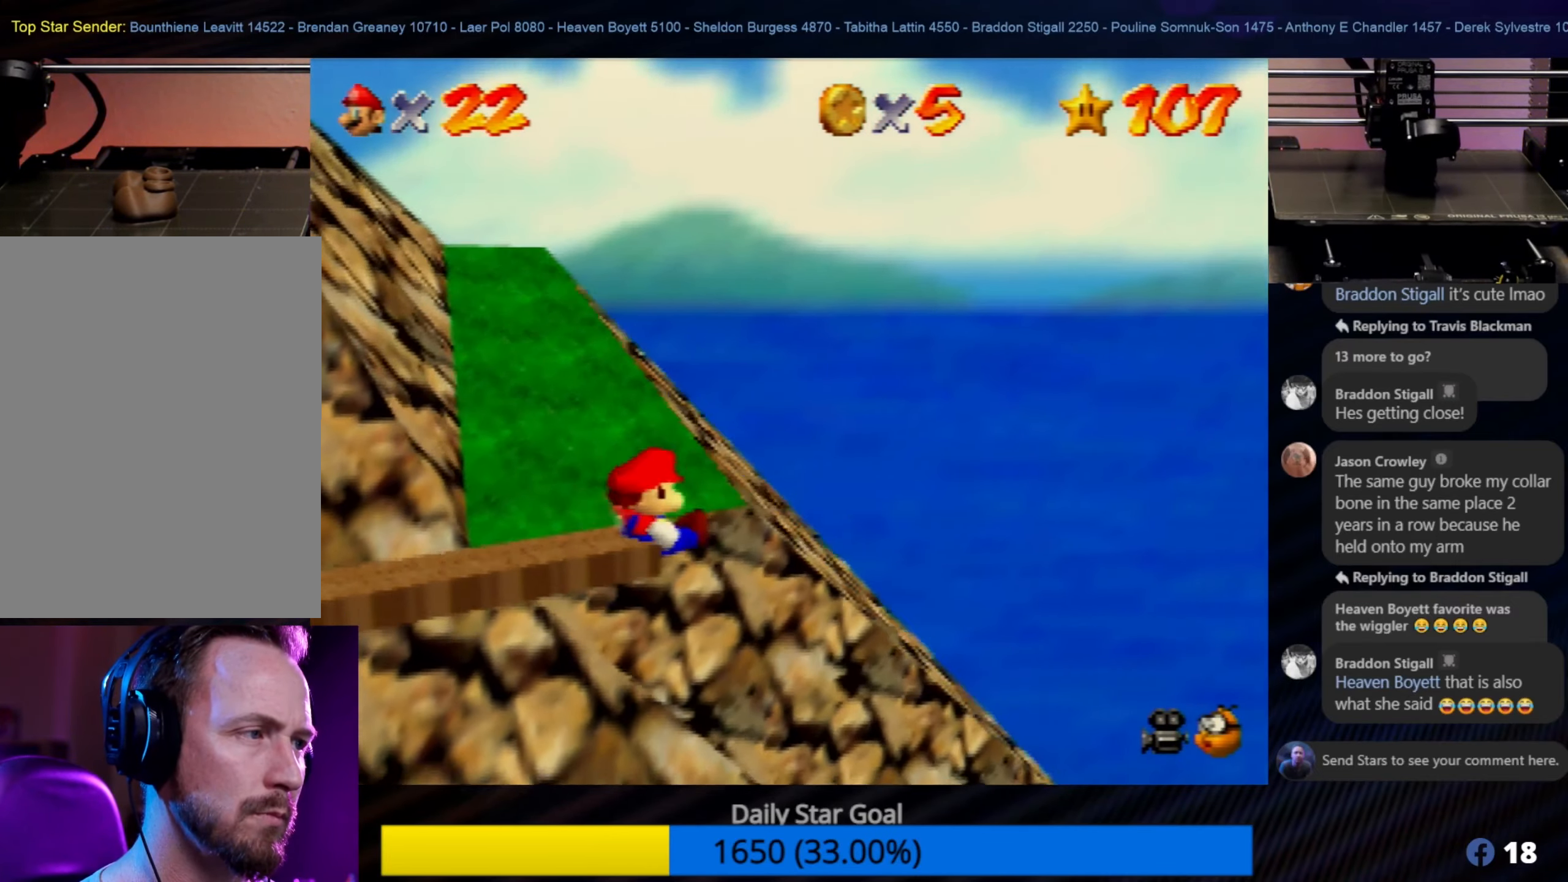
{"buttons": [], "left_stick": "up-left", "events": [[100, "A", "down"], [317, "A", "up"], [367, "A", "down"], [500, "A", "up"]]}
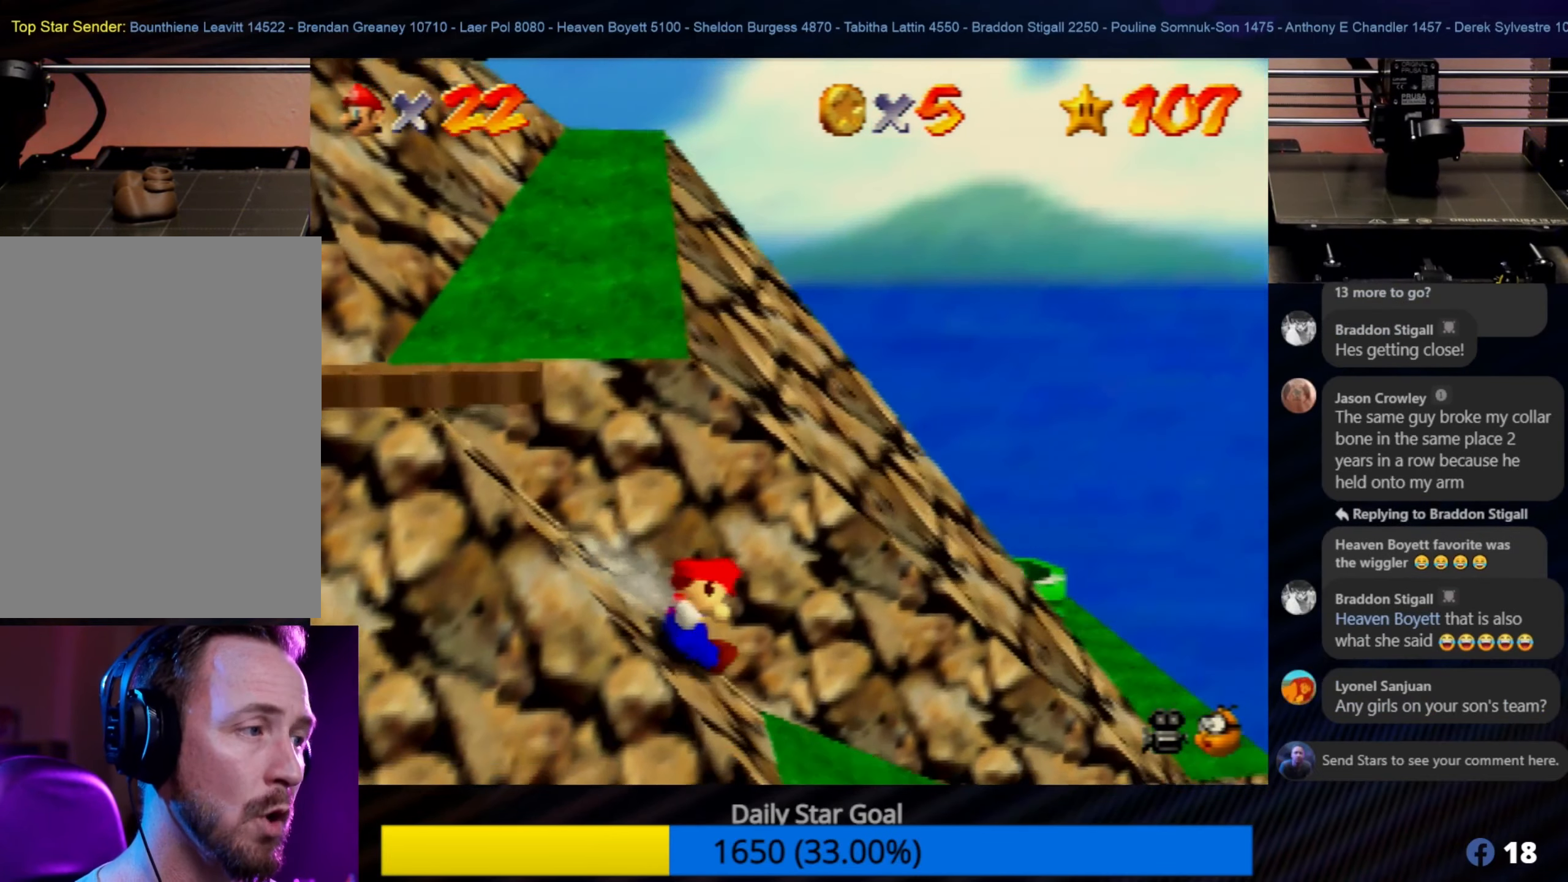
{"buttons": ["A"], "left_stick": "up-left", "events": [[67, "A", "down"], [300, "A", "up"], [367, "A", "down"]]}
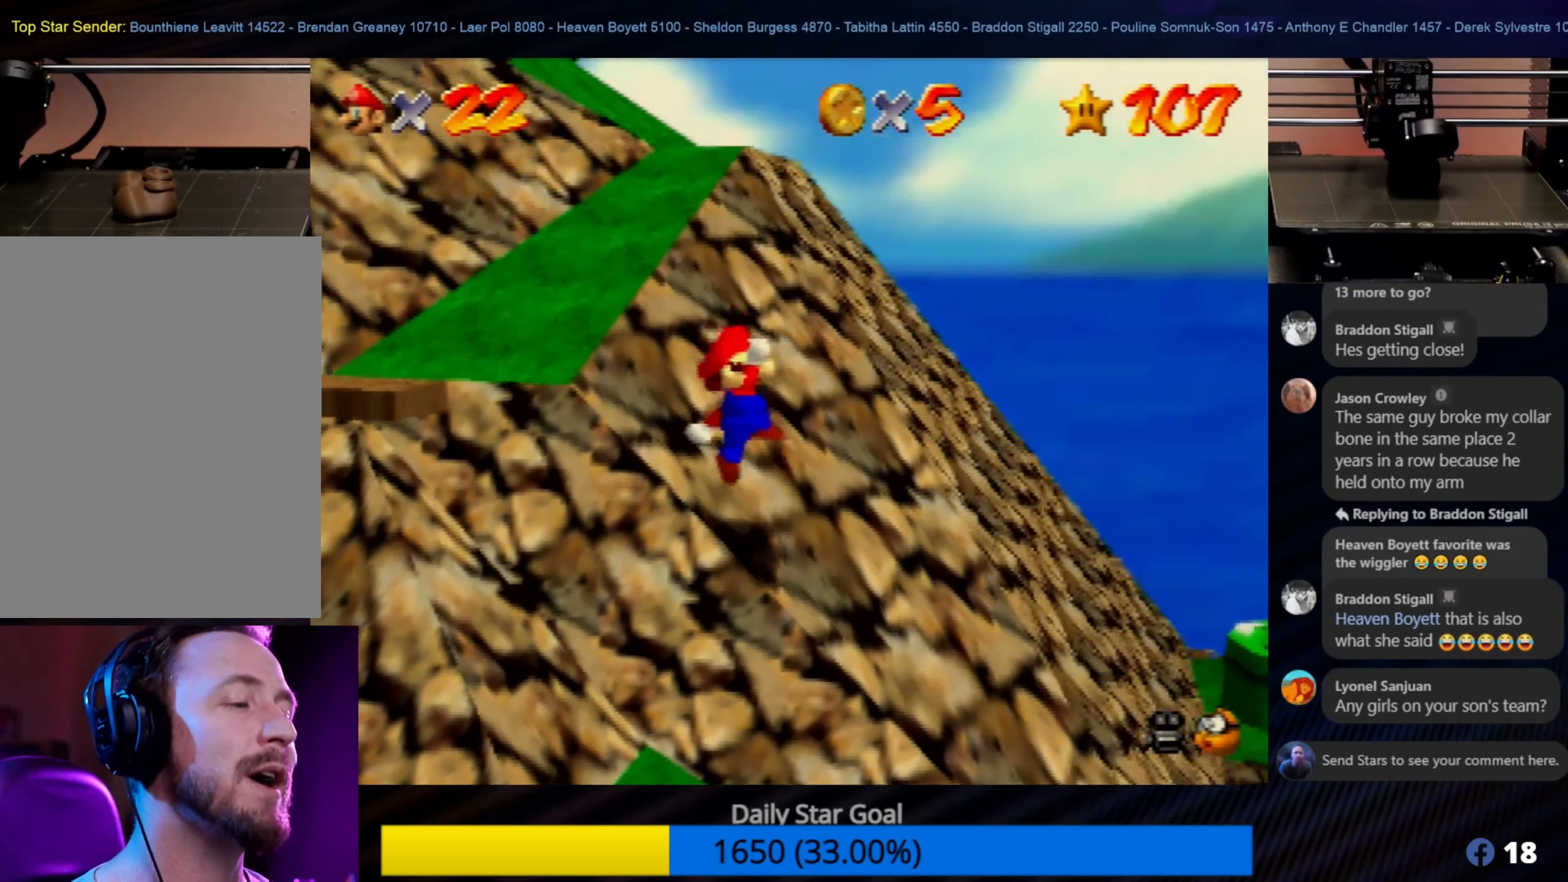
{"buttons": [], "left_stick": "up-left", "events": [[100, "A", "up"], [200, "B", "down"], [400, "B", "up"]]}
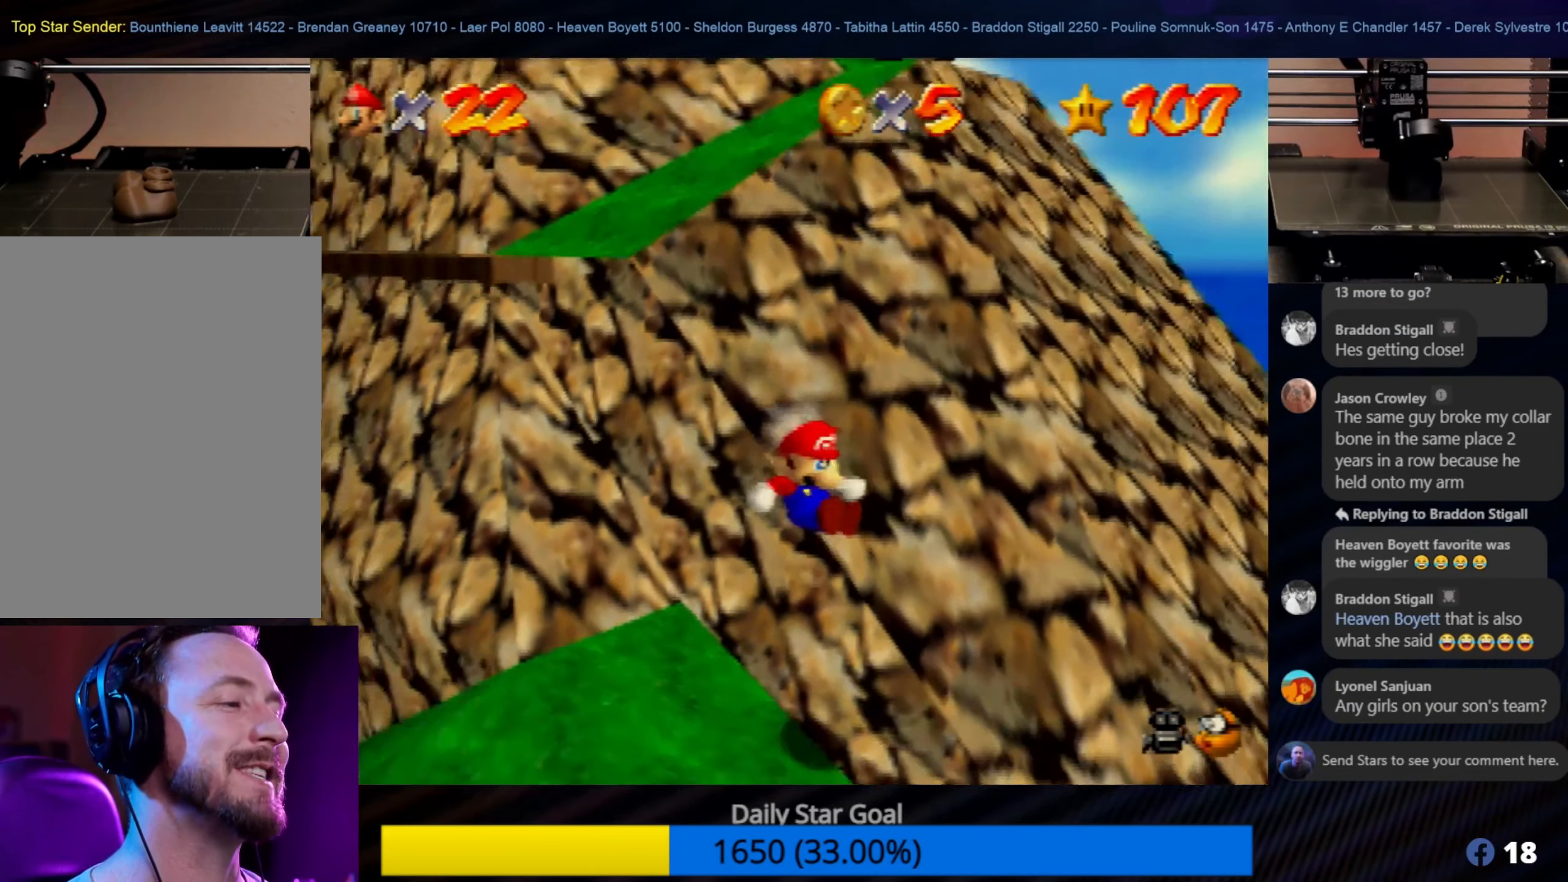
{"buttons": [], "left_stick": "up-left", "events": [[167, "A", "down"], [367, "A", "up"], [433, "A", "down"], [500, "A", "up"]]}
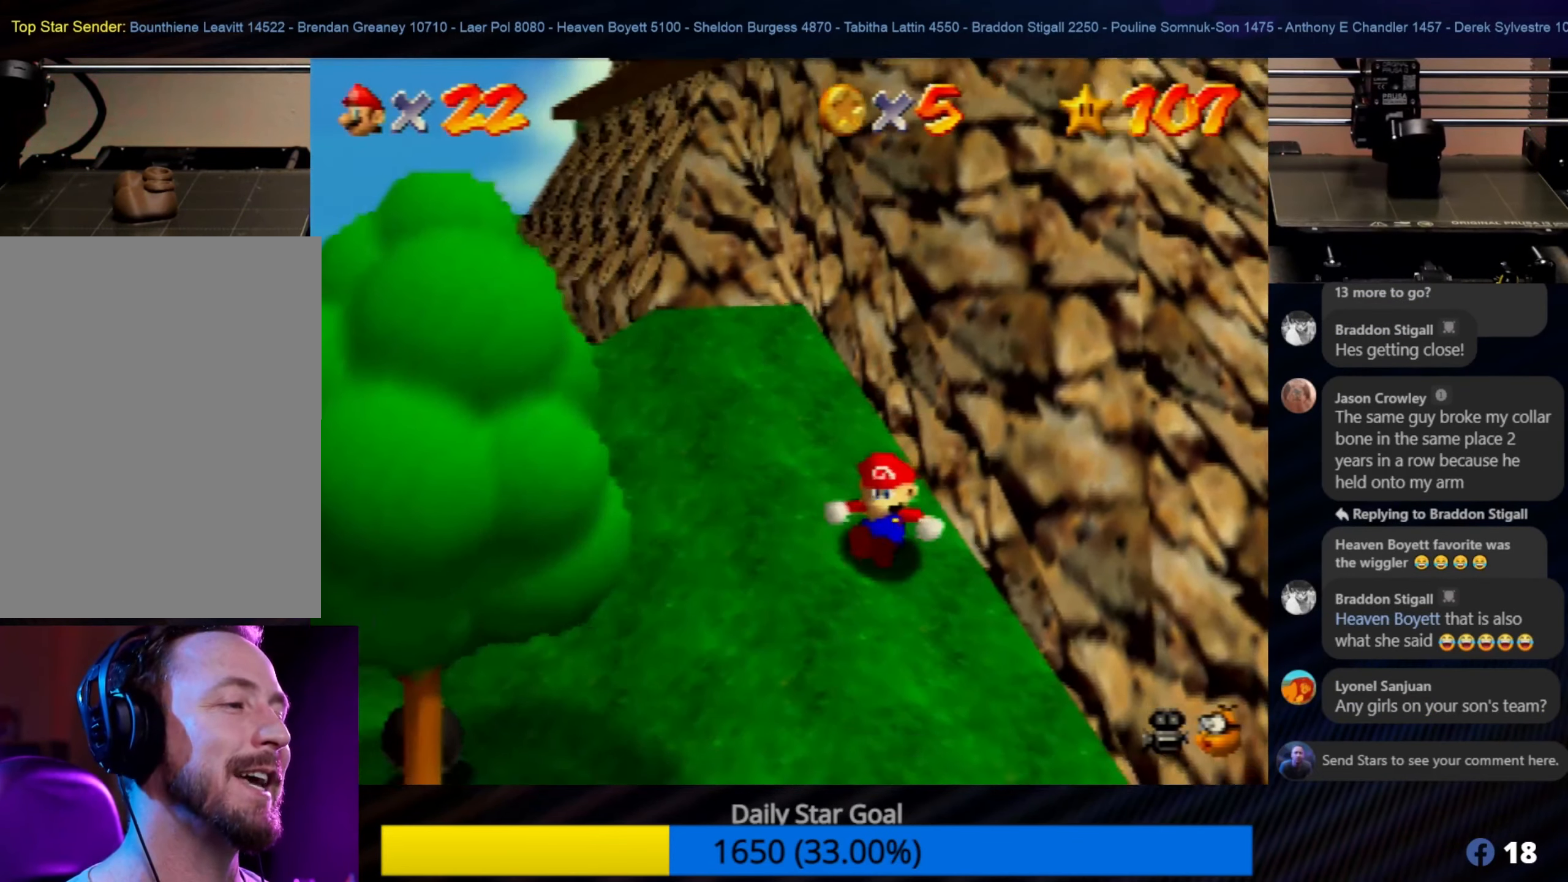
{"buttons": ["A"], "left_stick": "up-left", "events": [[67, "B", "down"], [167, "B", "up"], [317, "A", "down"]]}
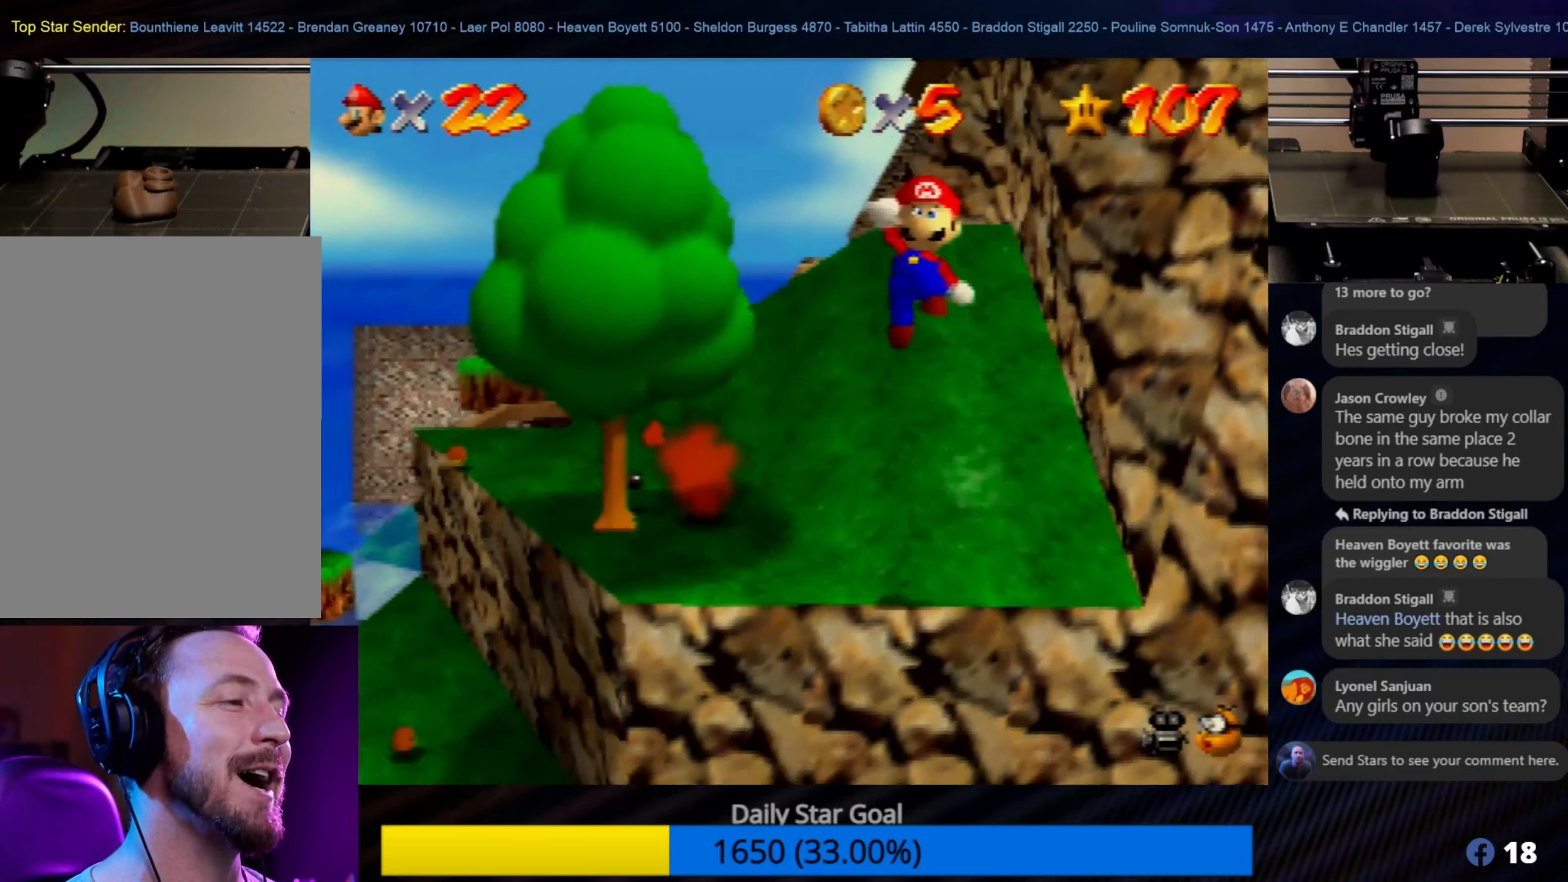
{"buttons": ["B"], "left_stick": "up", "events": [[34, "A", "up"], [84, "A", "down"], [267, "A", "up"], [267, "left_stick", "up"], [334, "A", "down"], [334, "B", "down"], [467, "A", "up"]]}